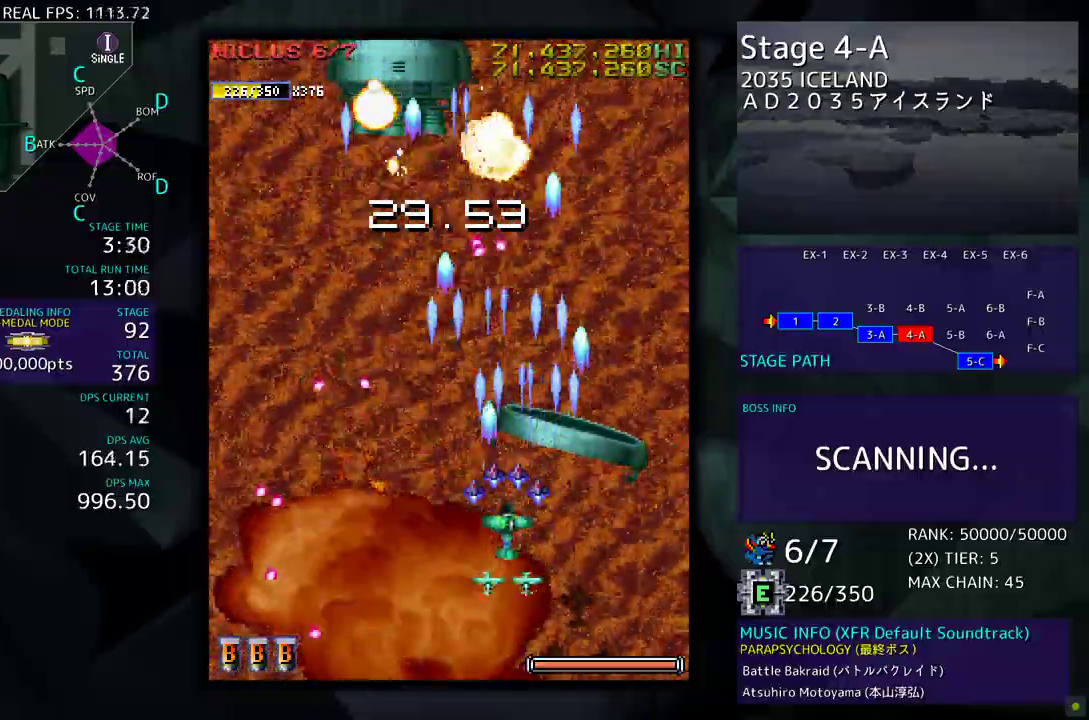
Gameplay with a controller (arcade stick); each line is a JSON object with the inputs held at the frame after it (dt_ms = milliseconds from this image to that frame). "events" lists button and stick changes between this image and that frame as [ms after this image, input, new state], when the widget could be followed in between. Not read: L3 R3 other_buttons.
{"dt_ms": 500, "buttons": ["DPAD_UP", "DPAD_LEFT"], "events": [[50, "DPAD_DOWN", "down"], [117, "DPAD_LEFT", "up"], [217, "DPAD_DOWN", "up"], [350, "DPAD_UP", "down"], [417, "DPAD_LEFT", "down"]]}
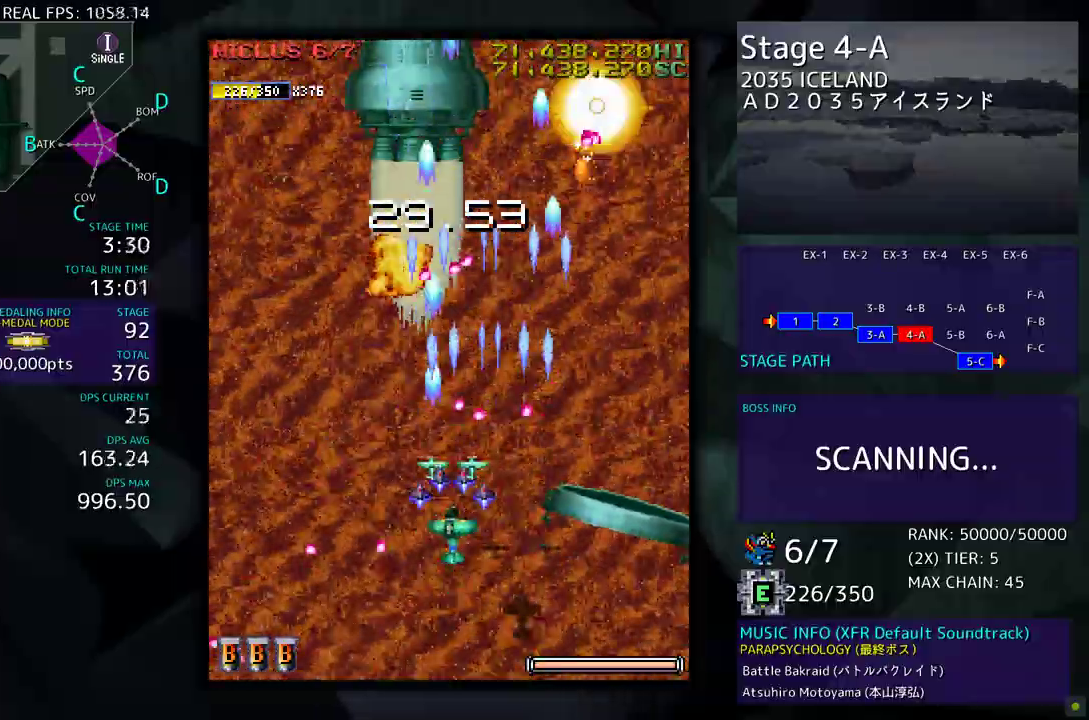
{"dt_ms": 500, "buttons": ["DPAD_LEFT"], "events": [[100, "DPAD_DOWN", "down"], [100, "DPAD_UP", "up"], [283, "DPAD_DOWN", "up"]]}
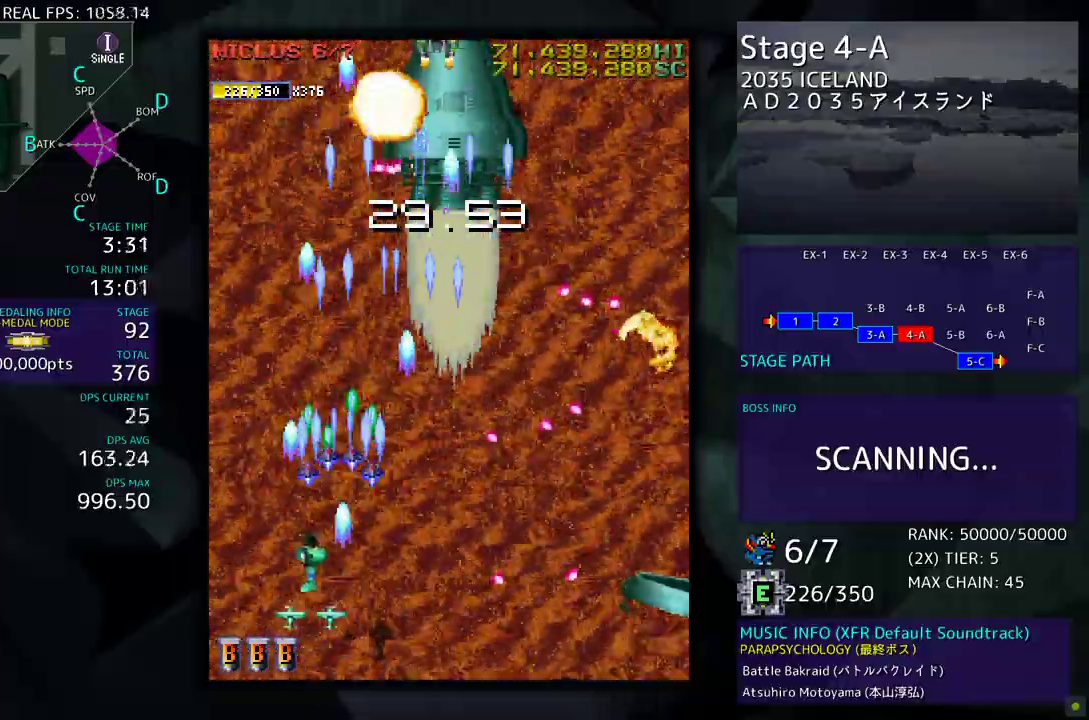
{"dt_ms": 500, "buttons": ["DPAD_UP", "DPAD_LEFT"], "events": [[283, "DPAD_UP", "down"]]}
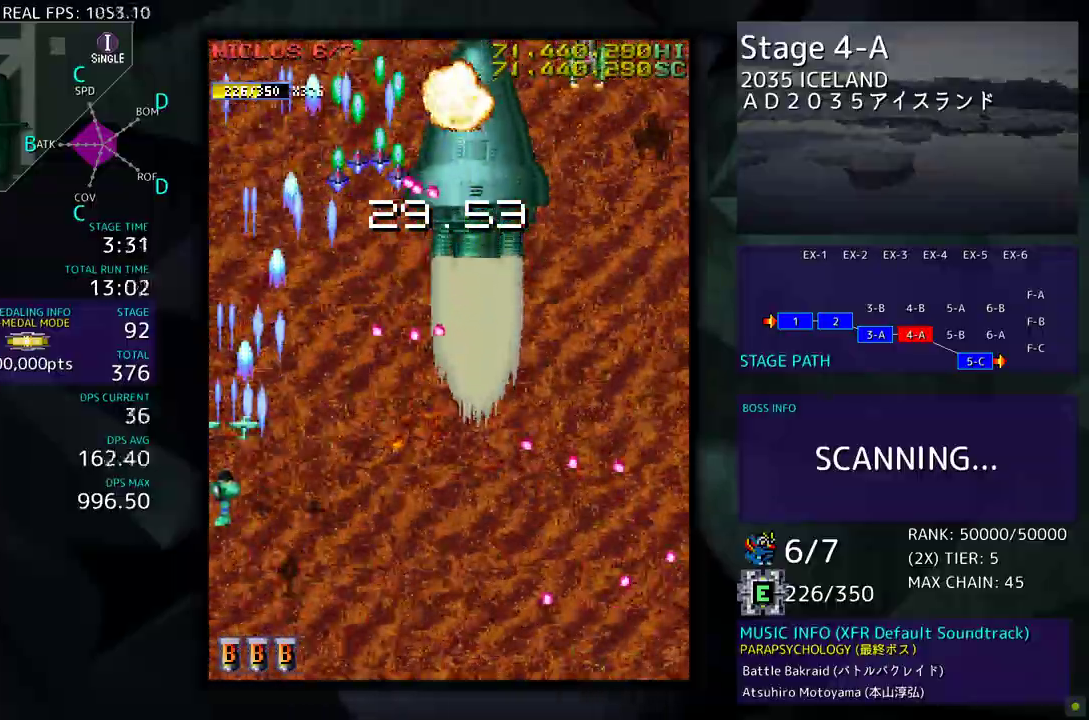
{"dt_ms": 500, "buttons": [], "events": [[17, "DPAD_LEFT", "up"], [33, "DPAD_UP", "up"], [50, "DPAD_DOWN", "down"], [50, "DPAD_RIGHT", "down"], [150, "DPAD_RIGHT", "up"], [350, "DPAD_DOWN", "up"]]}
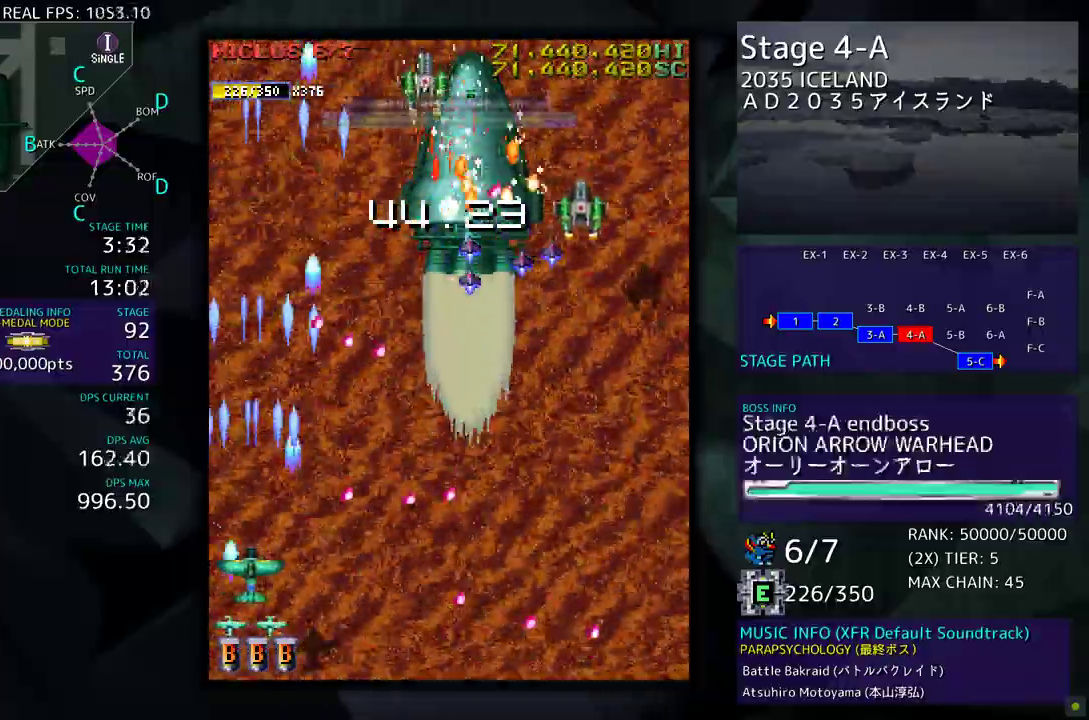
{"dt_ms": 1000, "buttons": ["DPAD_RIGHT"]}
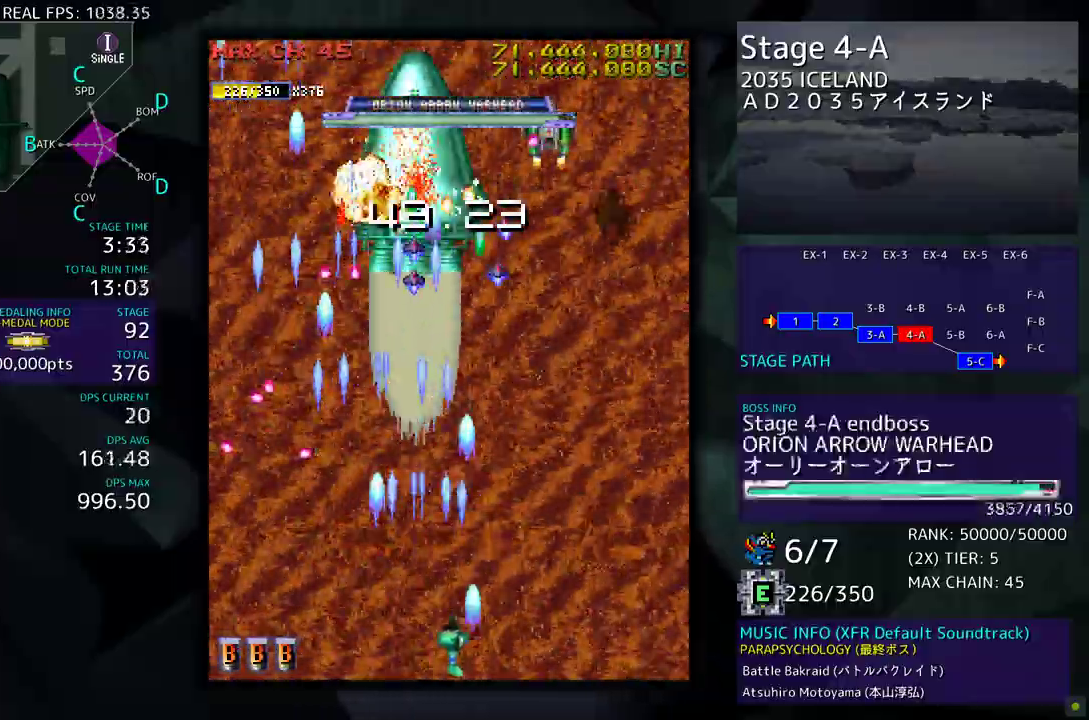
{"dt_ms": 500, "buttons": ["DPAD_UP", "DPAD_LEFT"], "events": [[117, "DPAD_DOWN", "down"], [200, "DPAD_DOWN", "up"], [300, "DPAD_UP", "down"], [383, "DPAD_RIGHT", "up"], [417, "DPAD_LEFT", "down"]]}
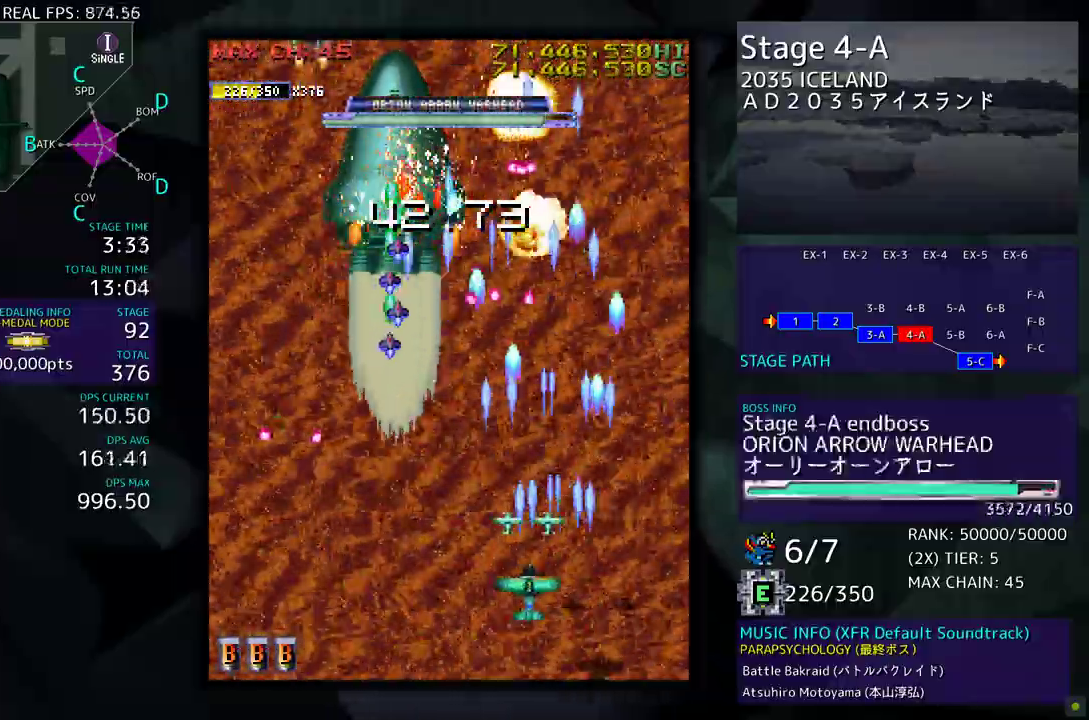
{"dt_ms": 500, "buttons": ["DPAD_LEFT"], "events": [[83, "DPAD_DOWN", "down"], [83, "DPAD_LEFT", "up"], [83, "DPAD_RIGHT", "down"], [83, "DPAD_UP", "up"], [200, "DPAD_RIGHT", "up"], [233, "DPAD_LEFT", "down"], [250, "DPAD_DOWN", "up"], [350, "DPAD_DOWN", "down"], [467, "DPAD_DOWN", "up"]]}
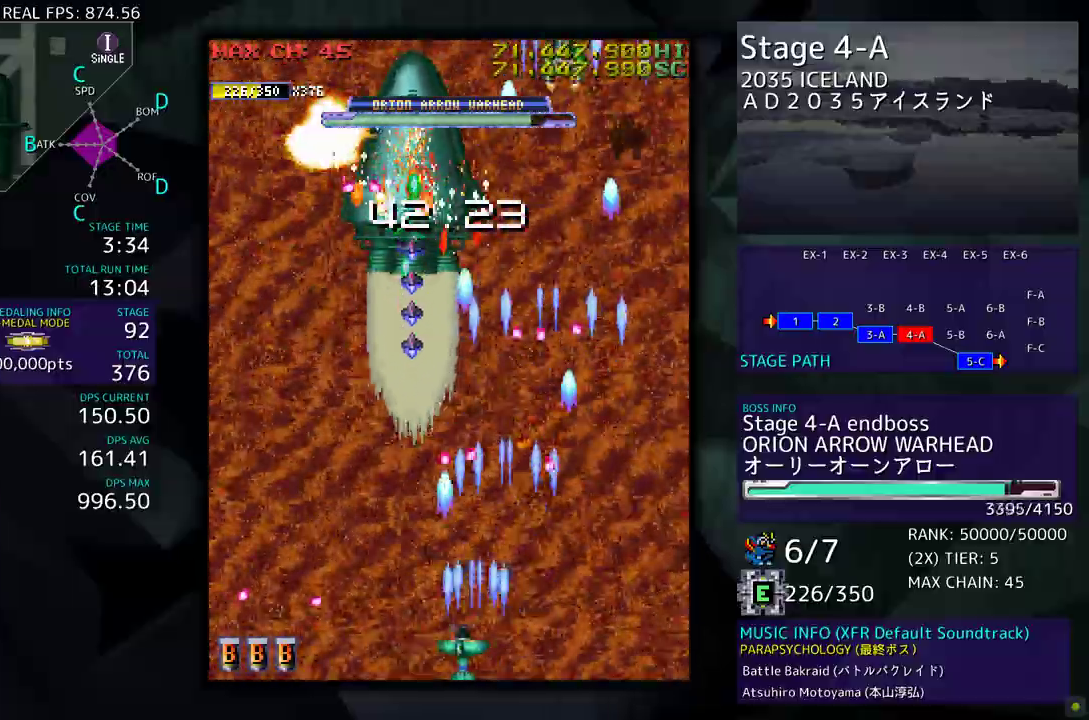
{"dt_ms": 500, "buttons": ["DPAD_UP", "DPAD_LEFT"], "events": [[383, "DPAD_UP", "down"]]}
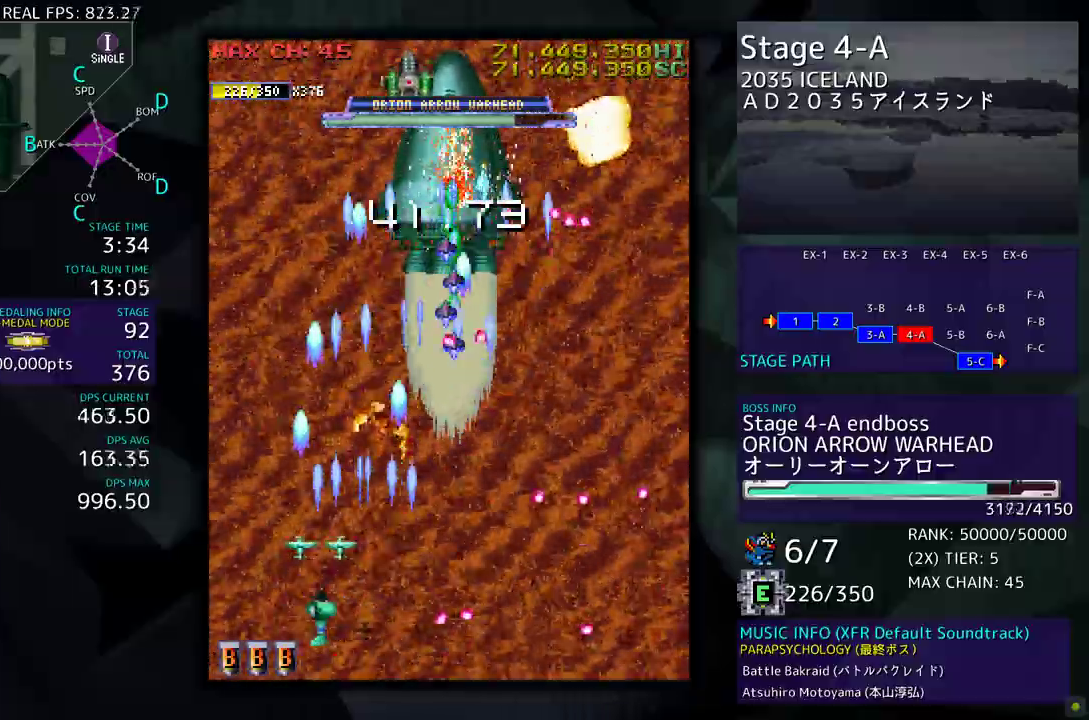
{"dt_ms": 500, "buttons": ["DPAD_DOWN", "DPAD_RIGHT"], "events": [[283, "DPAD_UP", "up"], [300, "DPAD_DOWN", "down"], [300, "DPAD_LEFT", "up"], [300, "DPAD_RIGHT", "down"]]}
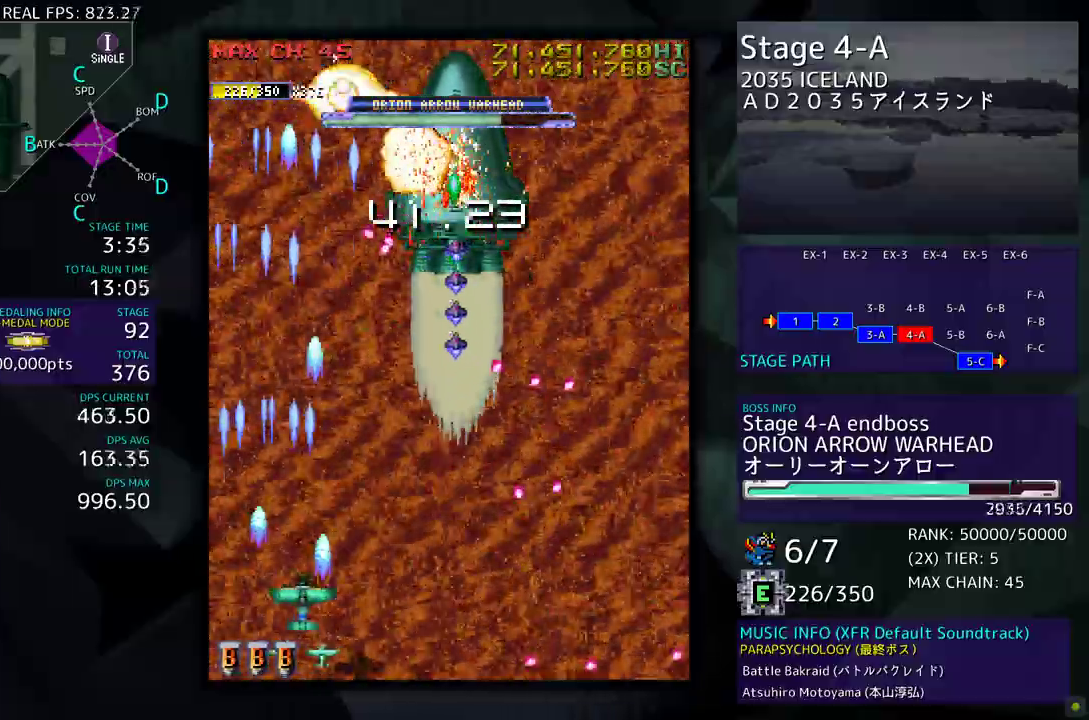
{"dt_ms": 500, "buttons": ["DPAD_RIGHT"], "events": [[83, "DPAD_DOWN", "up"], [117, "DPAD_LEFT", "down"], [117, "DPAD_RIGHT", "up"], [117, "DPAD_UP", "down"], [150, "DPAD_UP", "up"], [250, "DPAD_DOWN", "down"], [250, "DPAD_LEFT", "up"], [283, "DPAD_DOWN", "up"], [450, "DPAD_RIGHT", "down"]]}
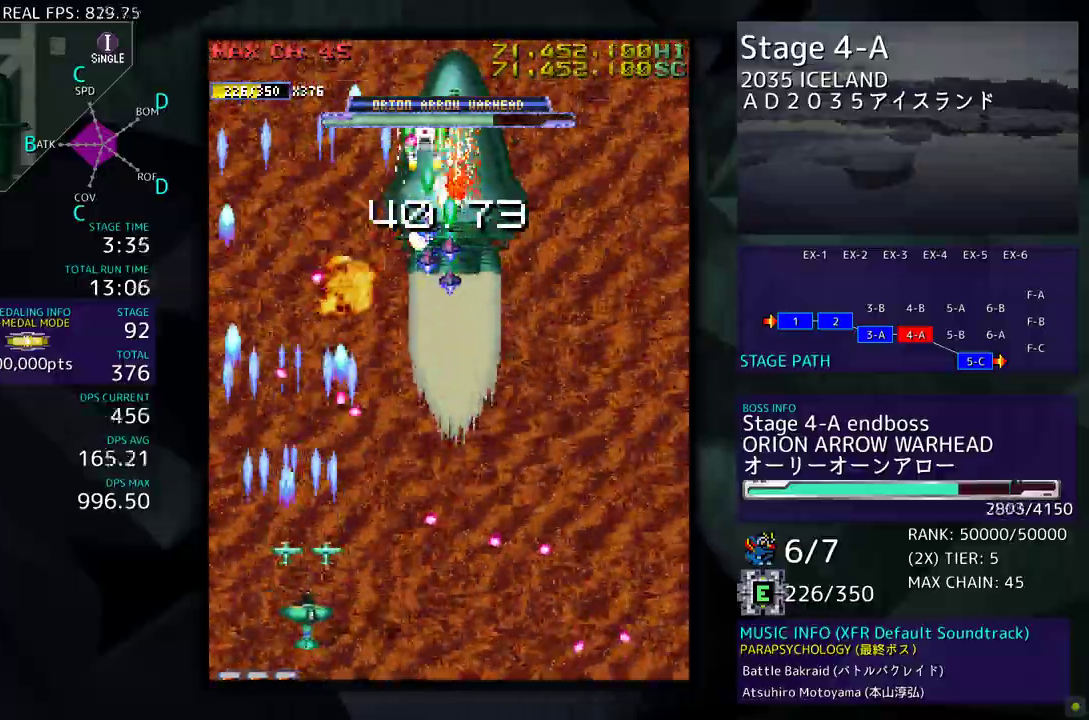
{"dt_ms": 500, "buttons": ["DPAD_RIGHT"], "events": [[50, "DPAD_RIGHT", "up"], [300, "DPAD_UP", "down"], [350, "DPAD_RIGHT", "down"], [433, "DPAD_UP", "up"]]}
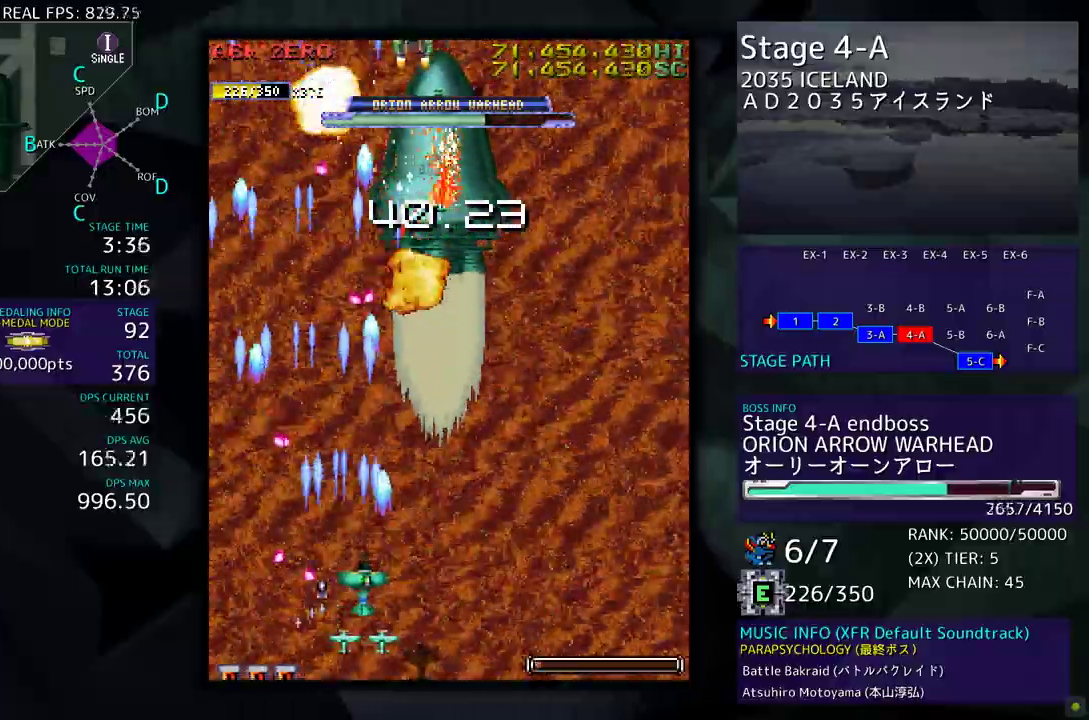
{"dt_ms": 500, "buttons": [], "events": [[50, "DPAD_UP", "down"], [100, "DPAD_UP", "up"], [183, "DPAD_DOWN", "down"], [267, "DPAD_RIGHT", "up"], [283, "DPAD_DOWN", "up"]]}
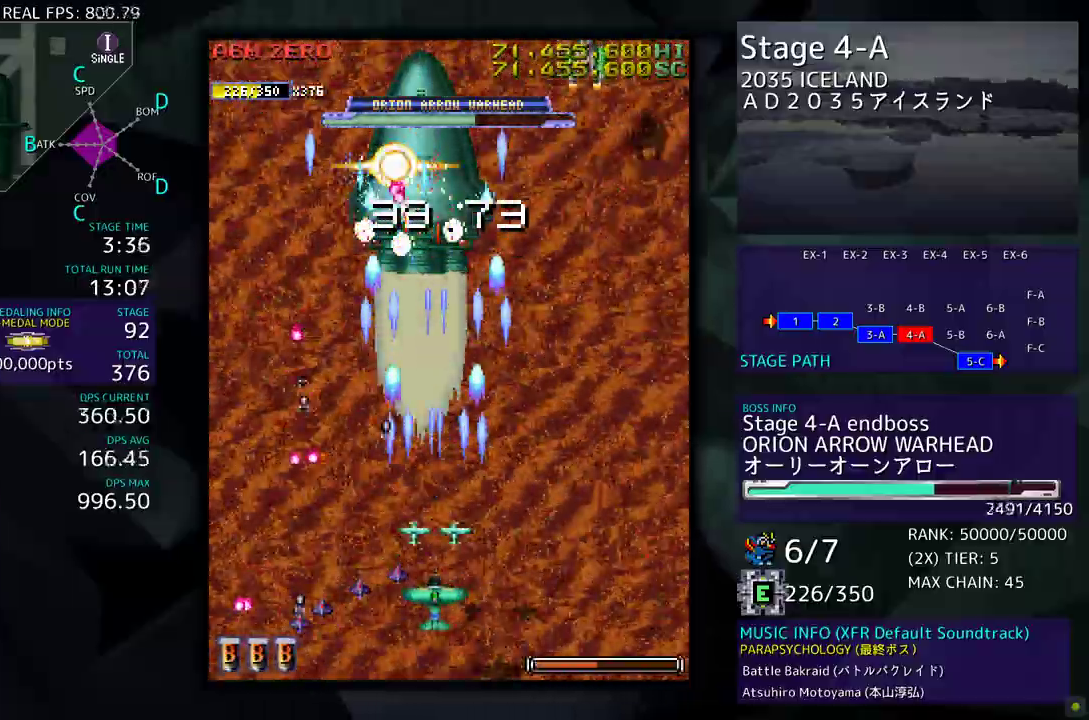
{"dt_ms": 500, "buttons": [], "events": []}
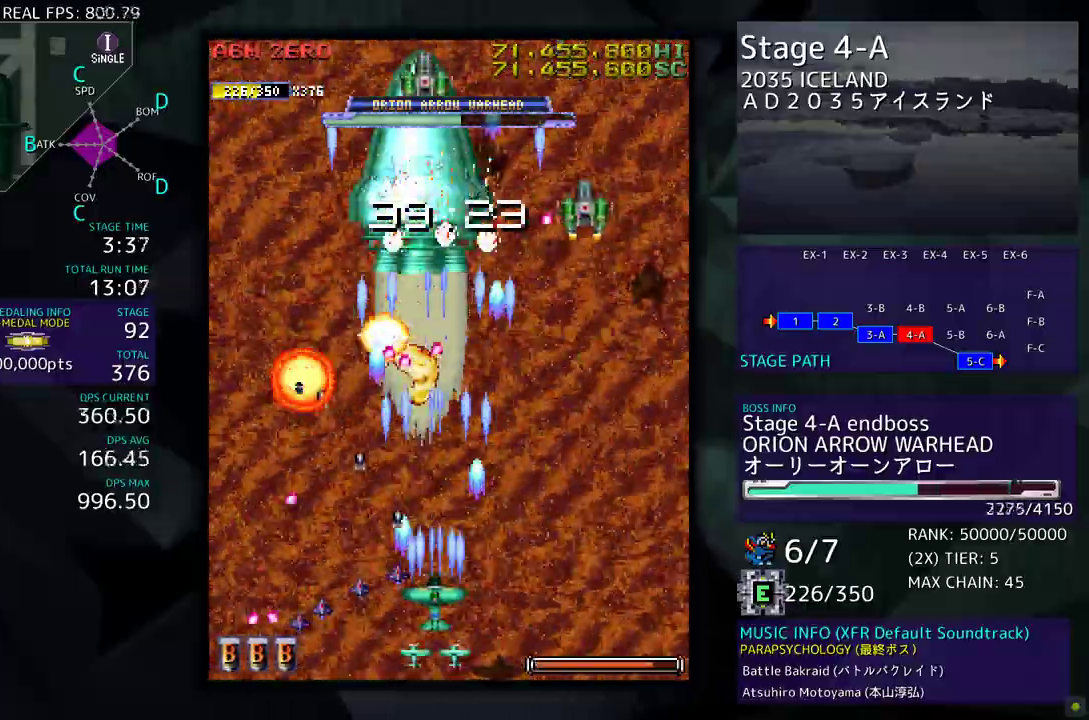
{"dt_ms": 500, "buttons": ["DPAD_DOWN", "DPAD_RIGHT"], "events": [[450, "DPAD_DOWN", "down"], [450, "DPAD_RIGHT", "down"]]}
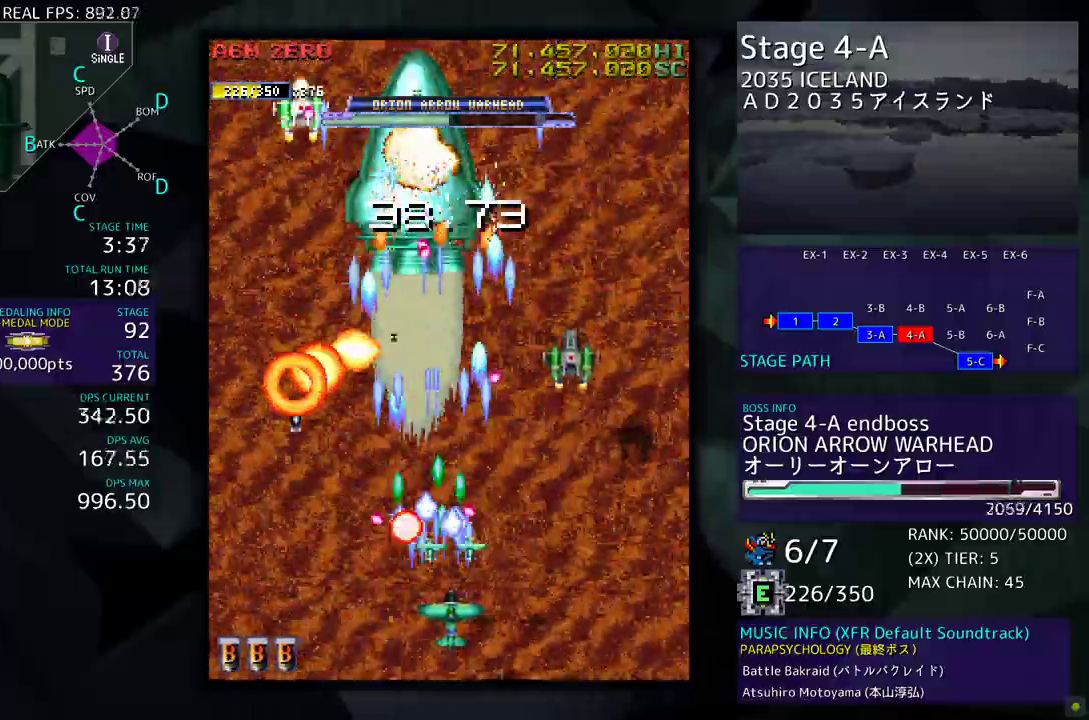
{"dt_ms": 500, "buttons": ["DPAD_UP", "DPAD_RIGHT"], "events": [[233, "DPAD_DOWN", "up"], [300, "DPAD_UP", "down"]]}
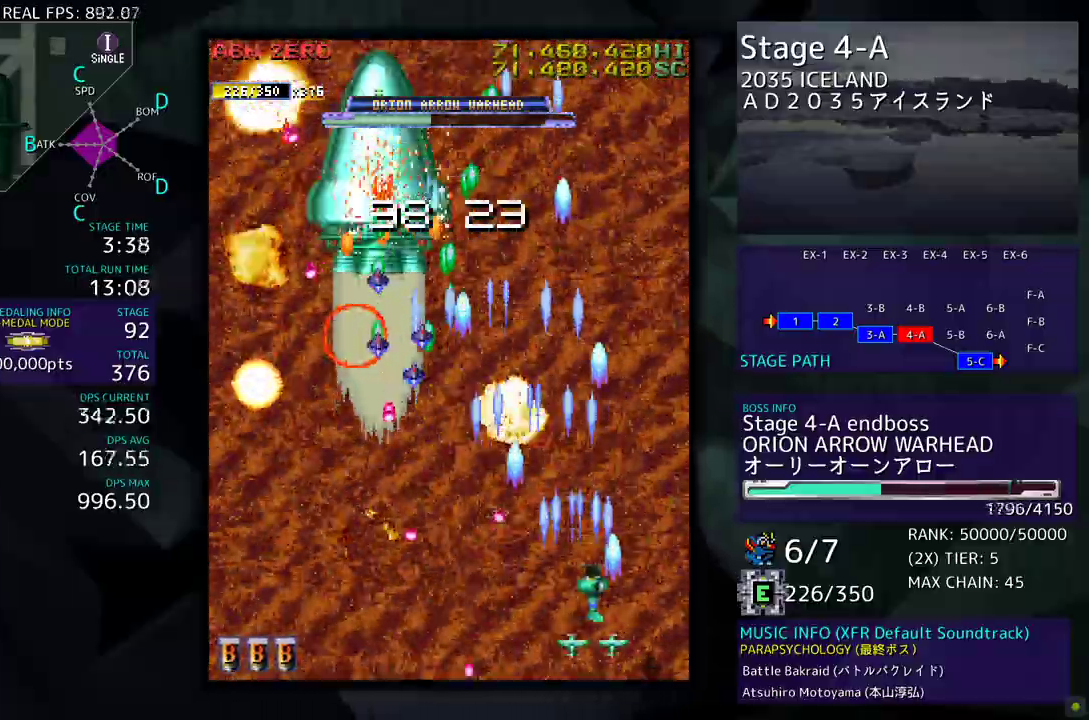
{"dt_ms": 500, "buttons": ["DPAD_UP", "DPAD_LEFT"], "events": [[400, "DPAD_RIGHT", "up"], [433, "DPAD_LEFT", "down"]]}
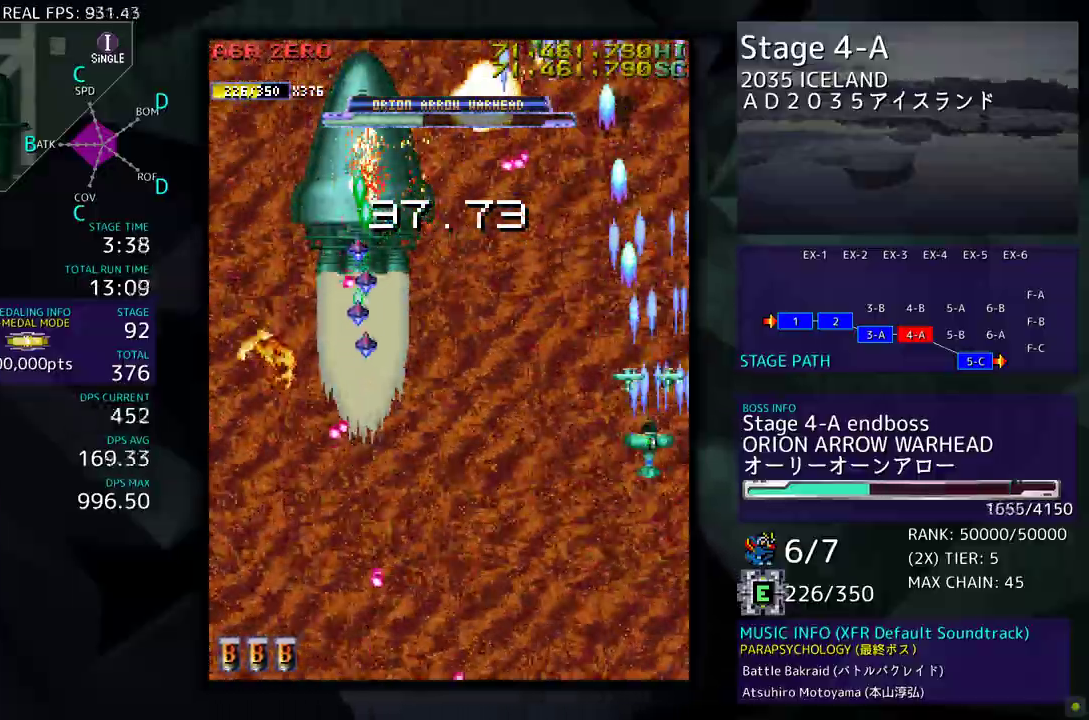
{"dt_ms": 500, "buttons": ["DPAD_DOWN", "DPAD_LEFT"], "events": [[17, "DPAD_UP", "up"], [50, "DPAD_DOWN", "down"], [133, "DPAD_LEFT", "up"], [183, "DPAD_DOWN", "up"], [267, "DPAD_DOWN", "down"], [300, "DPAD_LEFT", "down"], [350, "DPAD_LEFT", "up"], [417, "DPAD_LEFT", "down"]]}
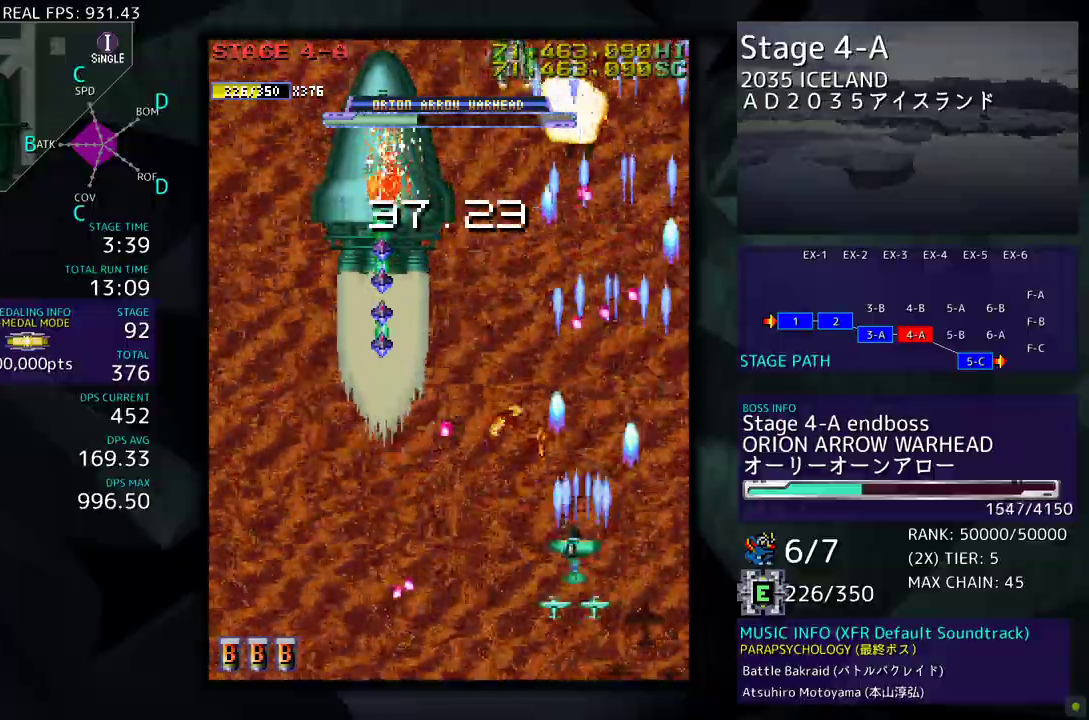
{"dt_ms": 500, "buttons": ["DPAD_UP"], "events": [[200, "DPAD_DOWN", "up"], [500, "DPAD_LEFT", "up"], [500, "DPAD_UP", "down"]]}
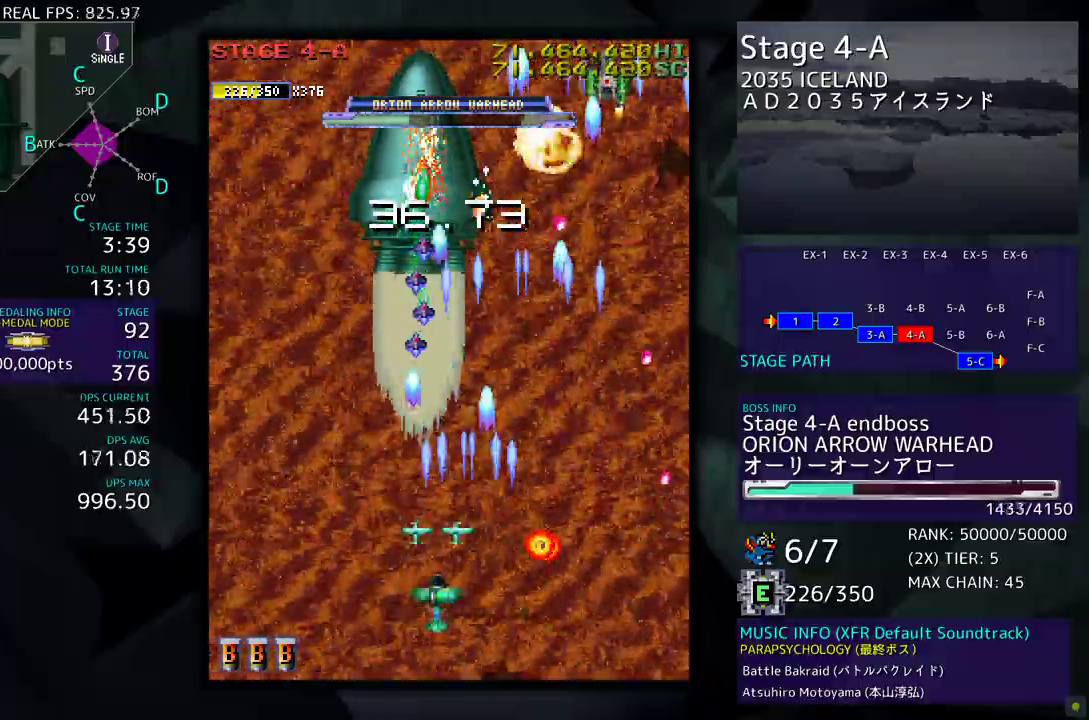
{"dt_ms": 500, "buttons": [], "events": [[150, "DPAD_UP", "up"], [383, "DPAD_LEFT", "down"], [467, "DPAD_LEFT", "up"]]}
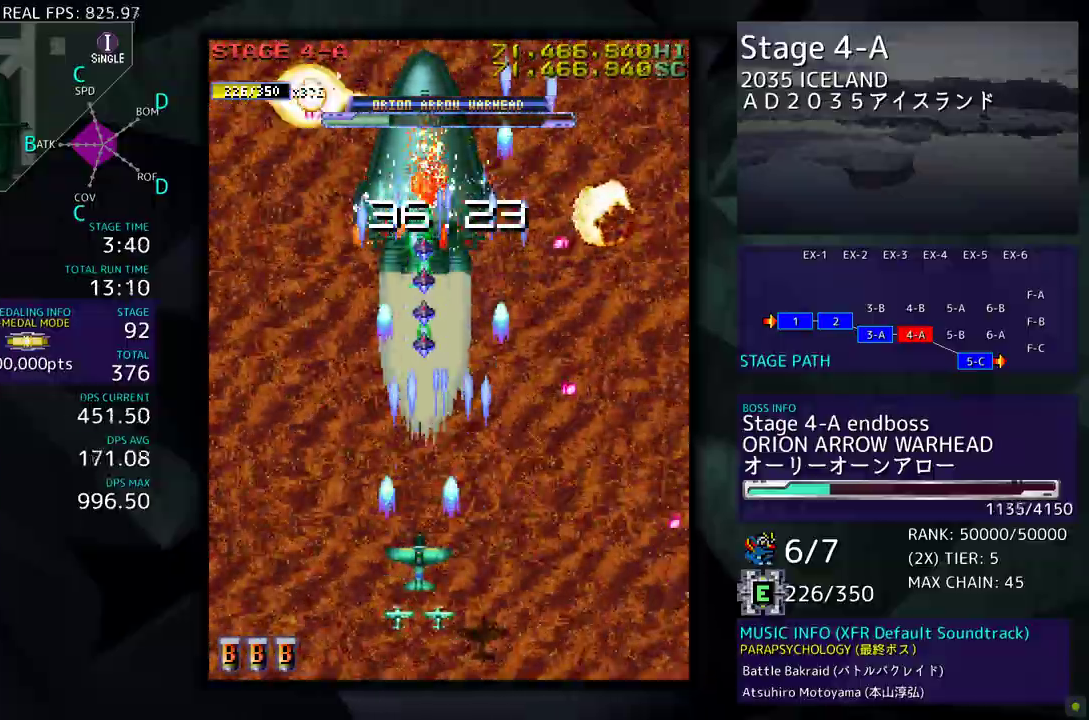
{"dt_ms": 500, "buttons": ["DPAD_UP"], "events": [[417, "DPAD_UP", "down"]]}
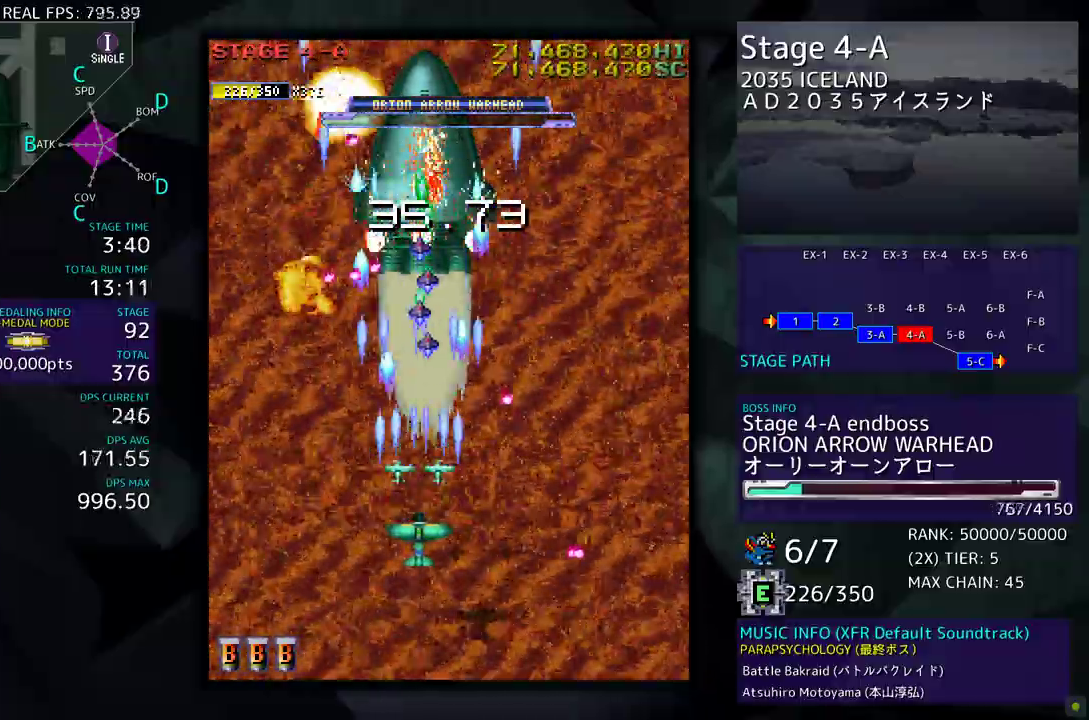
{"dt_ms": 500, "buttons": ["DPAD_DOWN", "DPAD_LEFT"], "events": [[133, "DPAD_UP", "up"], [233, "DPAD_DOWN", "down"], [483, "DPAD_LEFT", "down"]]}
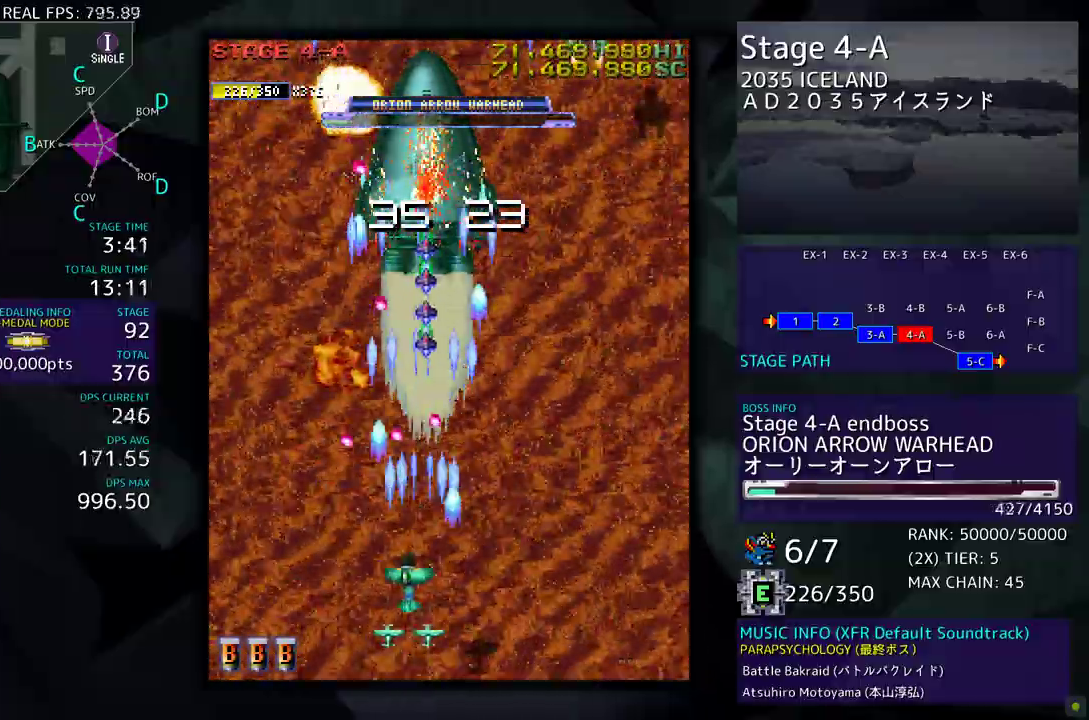
{"dt_ms": 500, "buttons": ["DPAD_LEFT"], "events": [[33, "DPAD_DOWN", "up"]]}
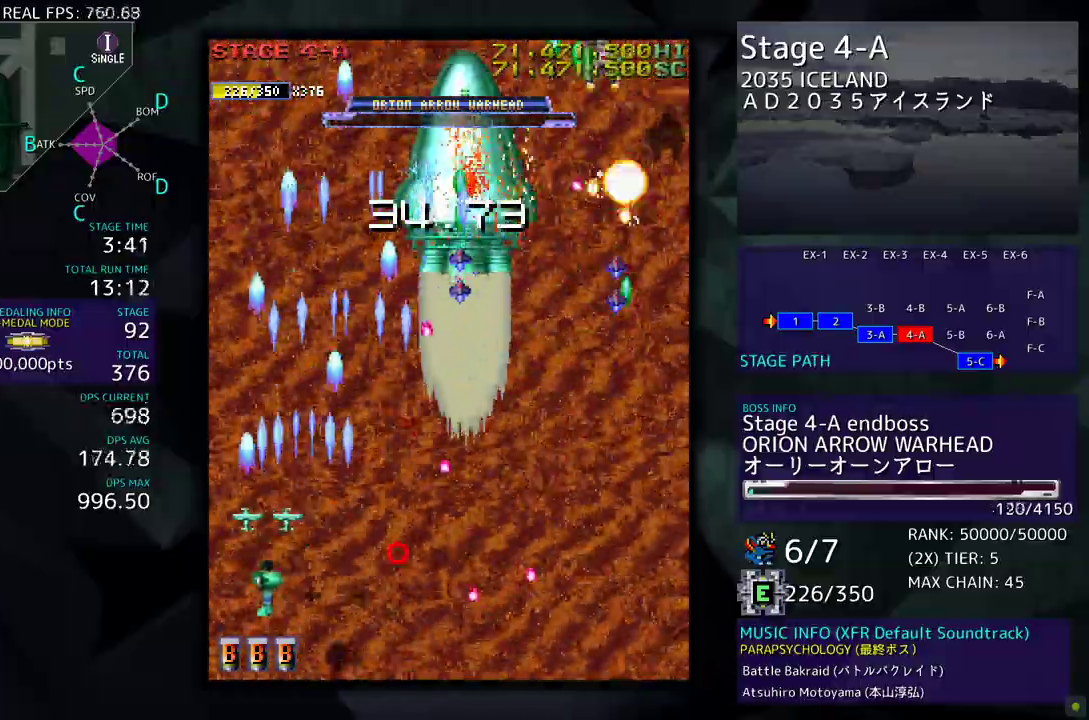
{"dt_ms": 500, "buttons": [], "events": [[150, "DPAD_UP", "down"], [183, "DPAD_LEFT", "up"], [250, "DPAD_UP", "up"]]}
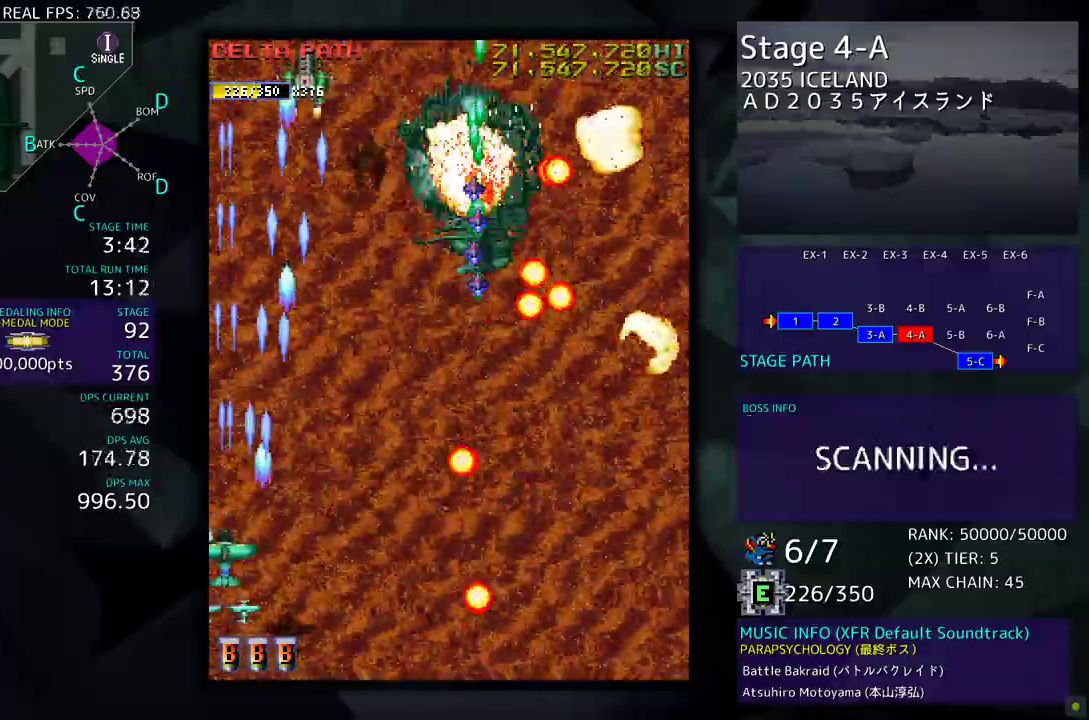
{"dt_ms": 500, "buttons": ["DPAD_DOWN", "DPAD_RIGHT"], "events": [[283, "DPAD_DOWN", "down"], [300, "DPAD_RIGHT", "down"]]}
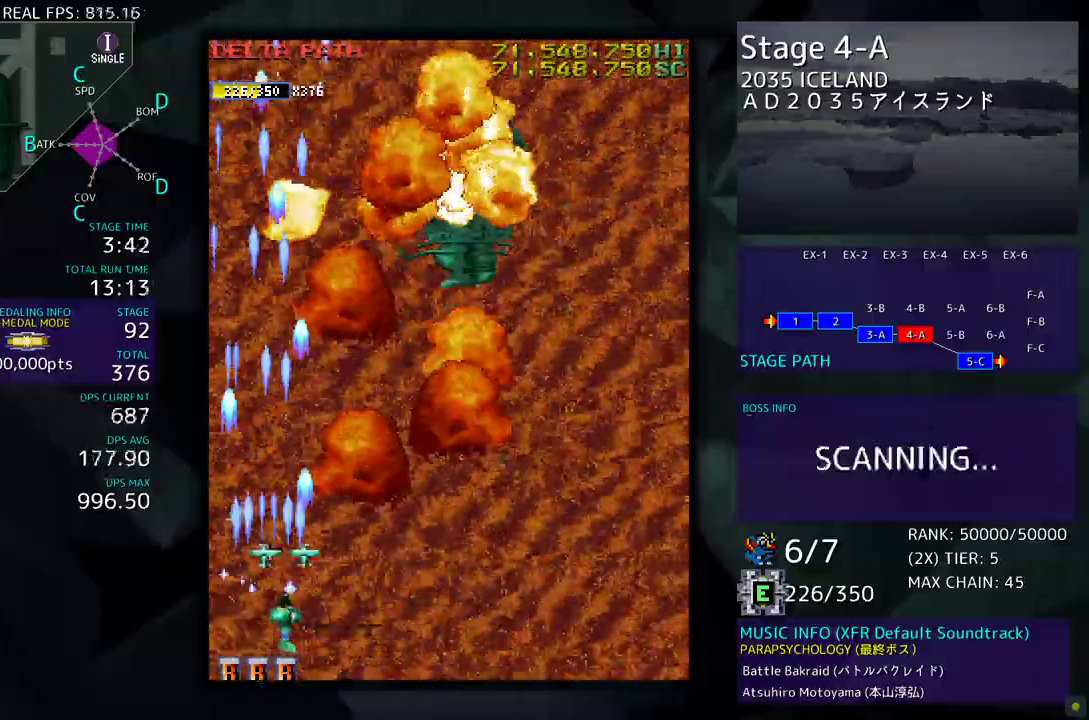
{"dt_ms": 500, "buttons": ["DPAD_UP", "DPAD_RIGHT"], "events": [[167, "DPAD_DOWN", "up"], [467, "DPAD_UP", "down"]]}
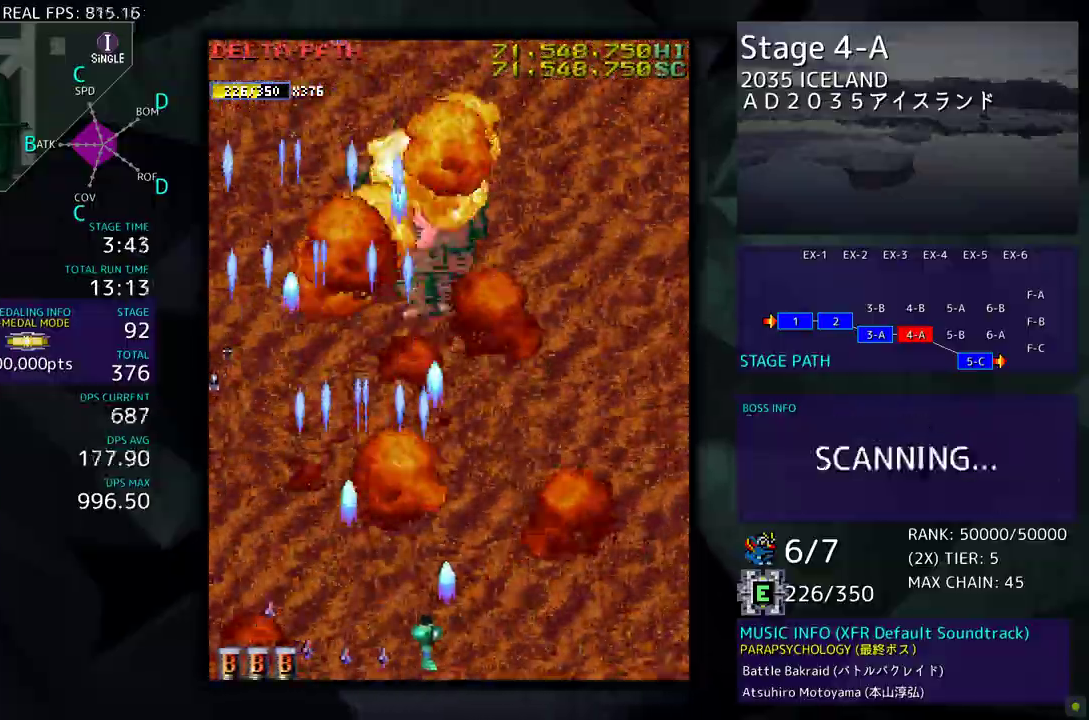
{"dt_ms": 500, "buttons": [], "events": [[333, "DPAD_RIGHT", "up"], [367, "DPAD_UP", "up"]]}